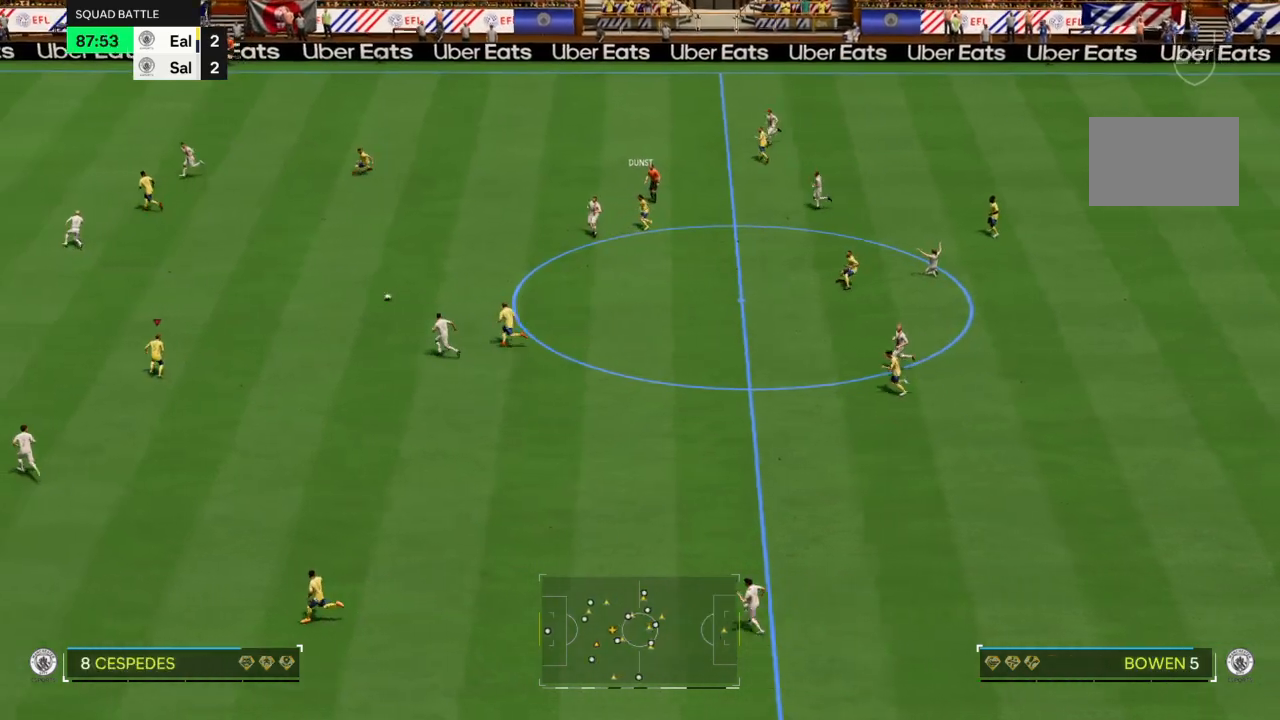
Gameplay with a controller (PlayStation layout); each line is a JSON object with the inputs held at the frame after it. "events" lists button and stick changes between this image and that frame as [ms after this image, input, new state], when the widget could be followed in between. Not read: L3 R3.
{"buttons": [], "left_stick": "up-left", "right_stick": "center", "events": [[166, "left_stick", "up-left"]]}
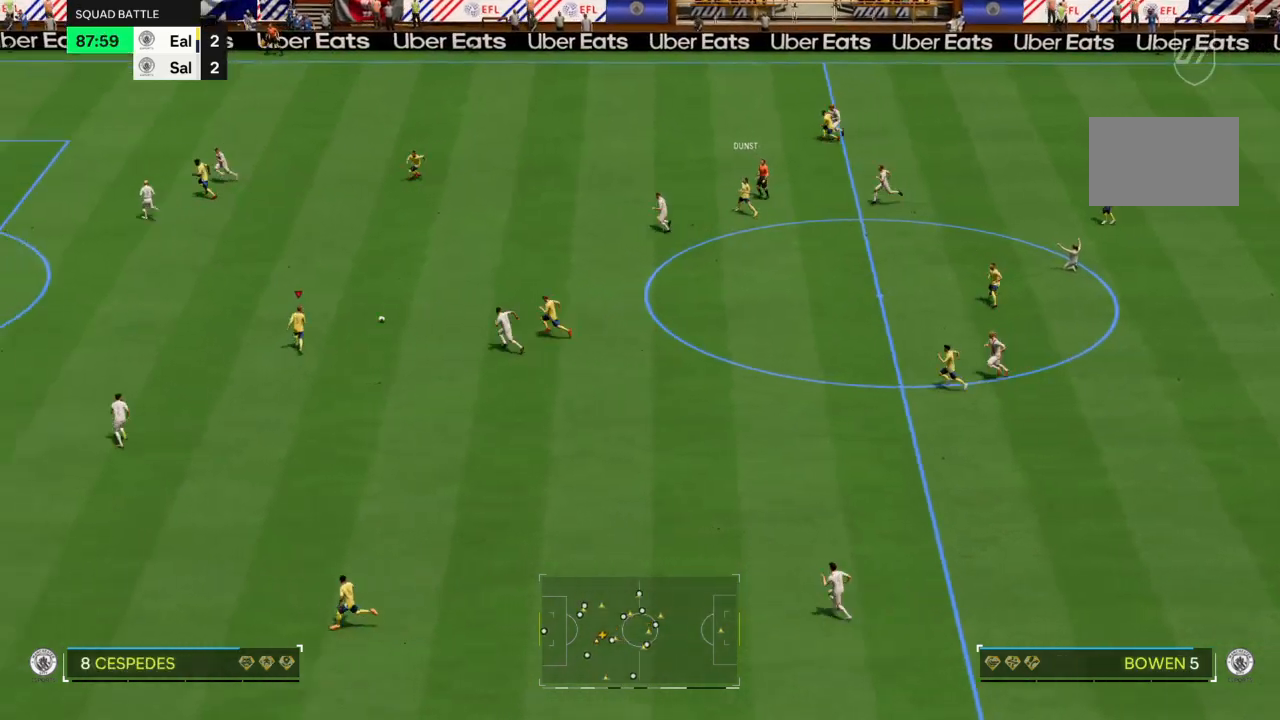
{"buttons": ["R2"], "left_stick": "up-left", "right_stick": "center", "events": [[267, "R2", "down"]]}
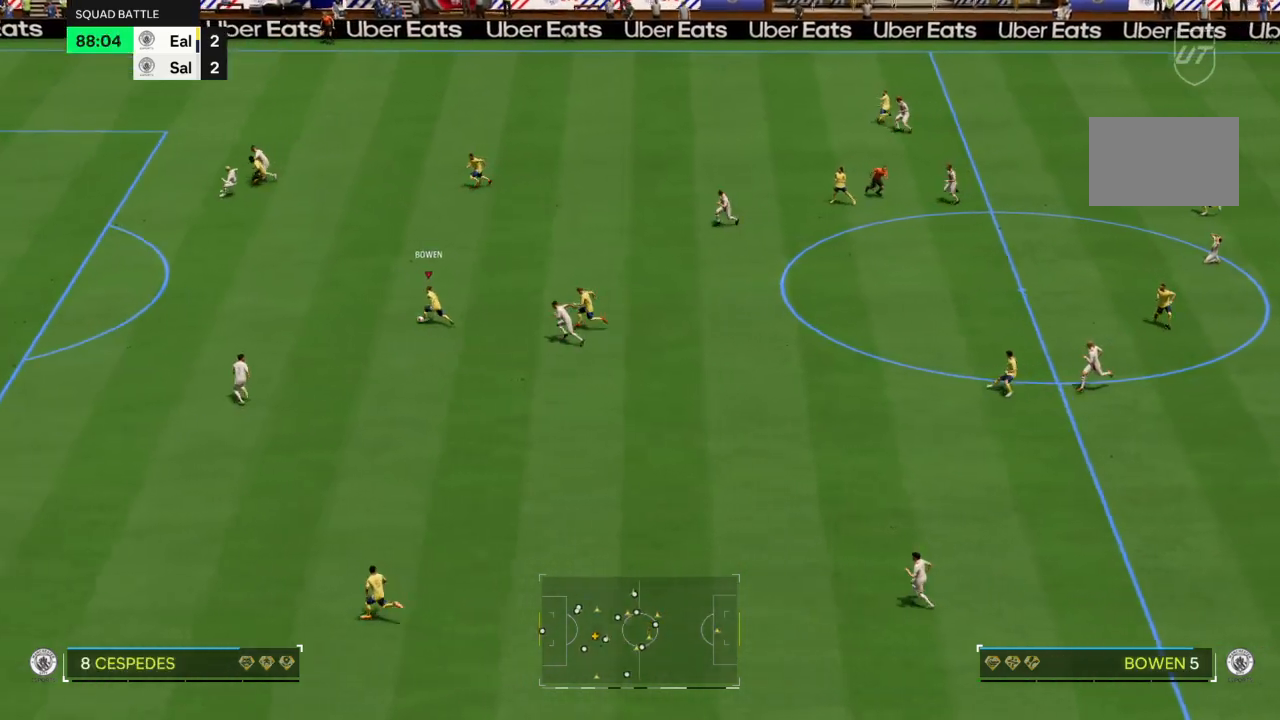
{"buttons": ["R2"], "left_stick": "up-left", "right_stick": "center", "events": []}
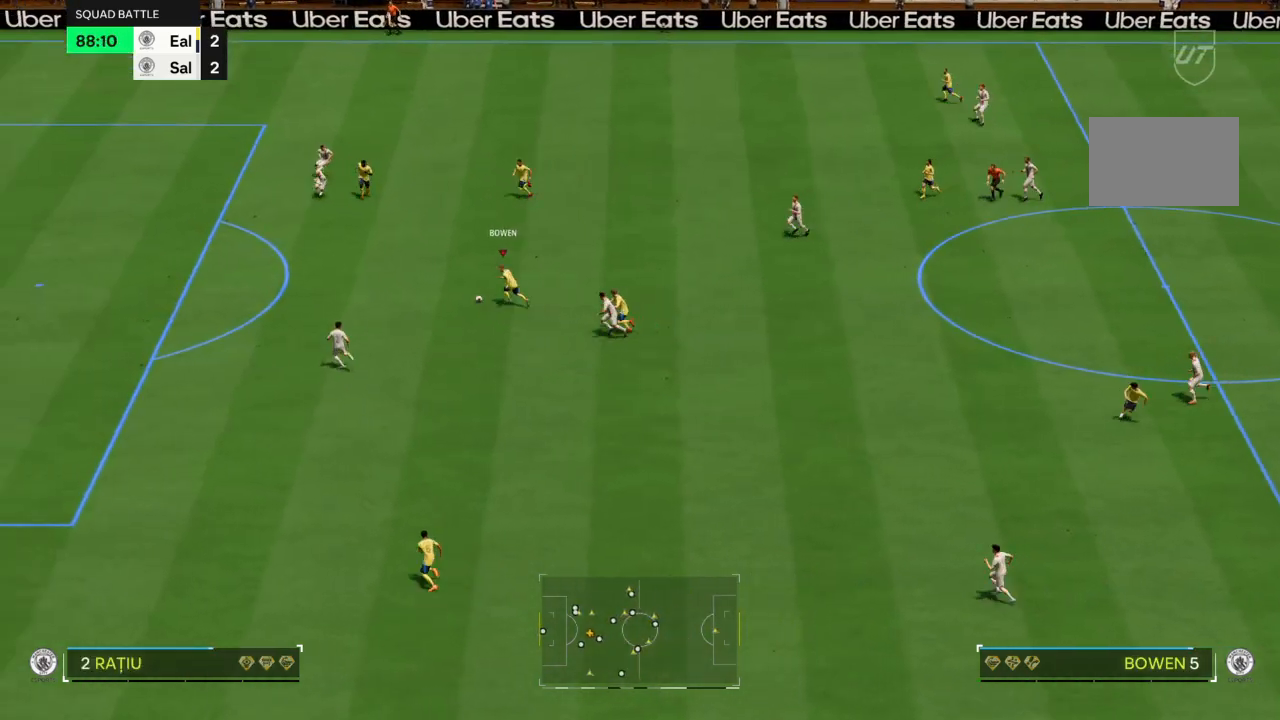
{"buttons": [], "left_stick": "up-left", "right_stick": "center", "events": [[401, "R2", "up"]]}
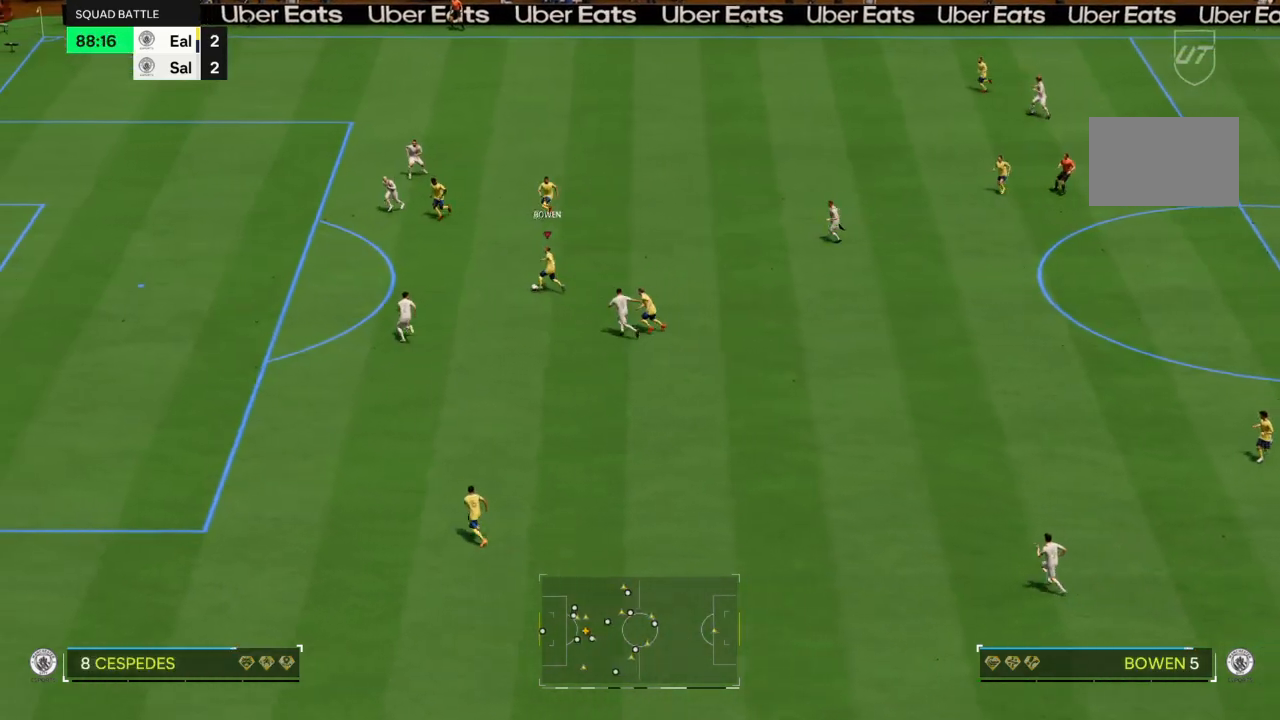
{"buttons": [], "left_stick": "left", "right_stick": "center", "events": [[267, "CIRCLE", "down"], [267, "R1", "down"], [300, "left_stick", "left"], [500, "CIRCLE", "up"], [500, "R1", "up"]]}
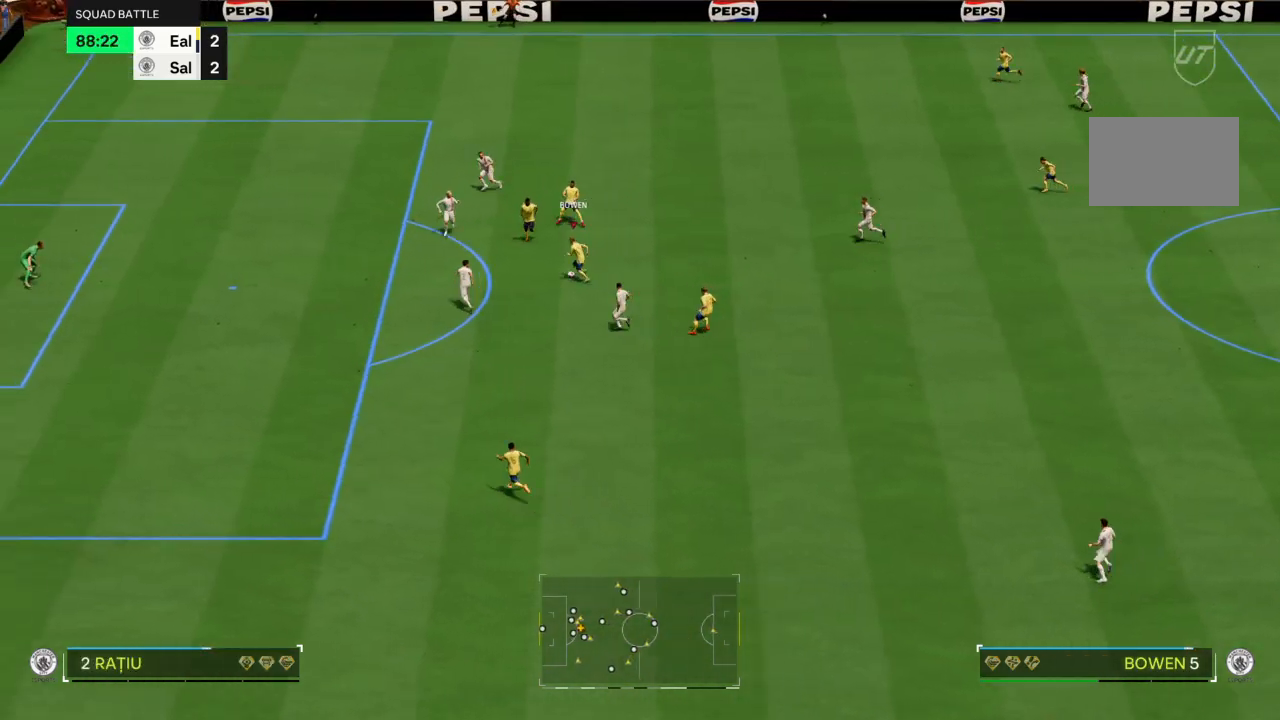
{"buttons": [], "left_stick": "left", "right_stick": "center", "events": []}
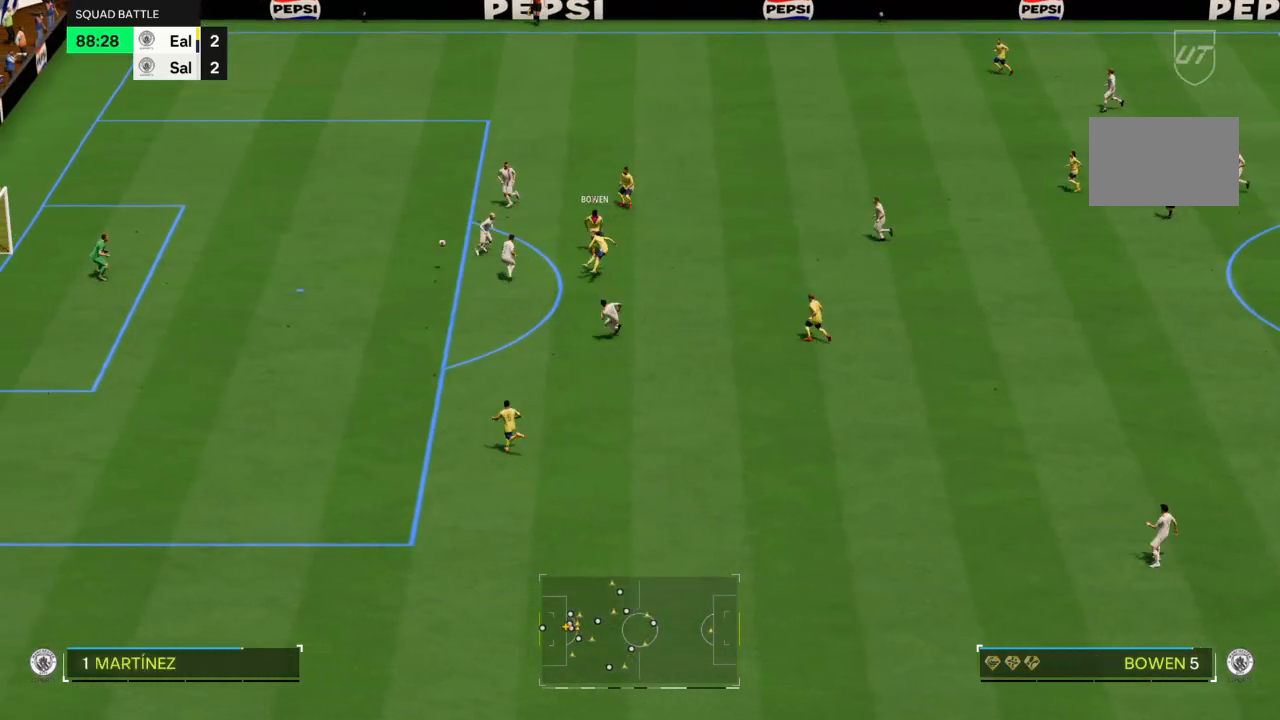
{"buttons": [], "left_stick": "left", "right_stick": "center", "events": []}
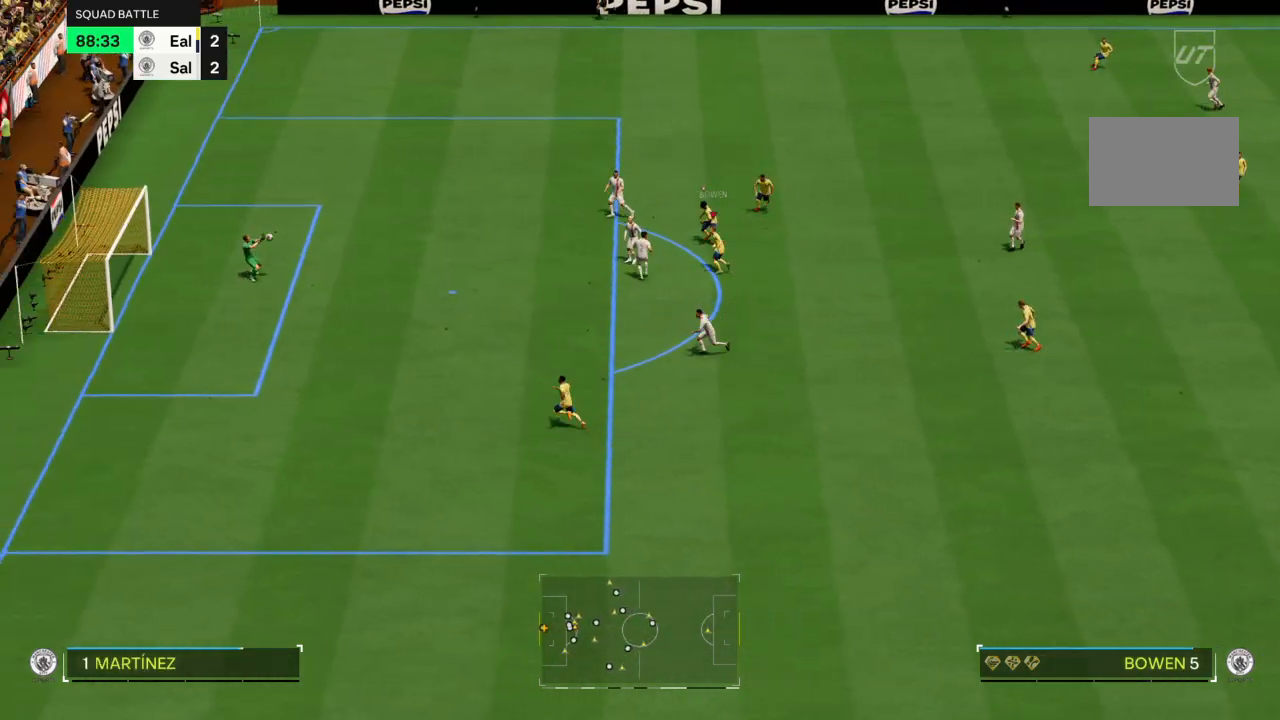
{"buttons": [], "left_stick": "left", "right_stick": "center", "events": []}
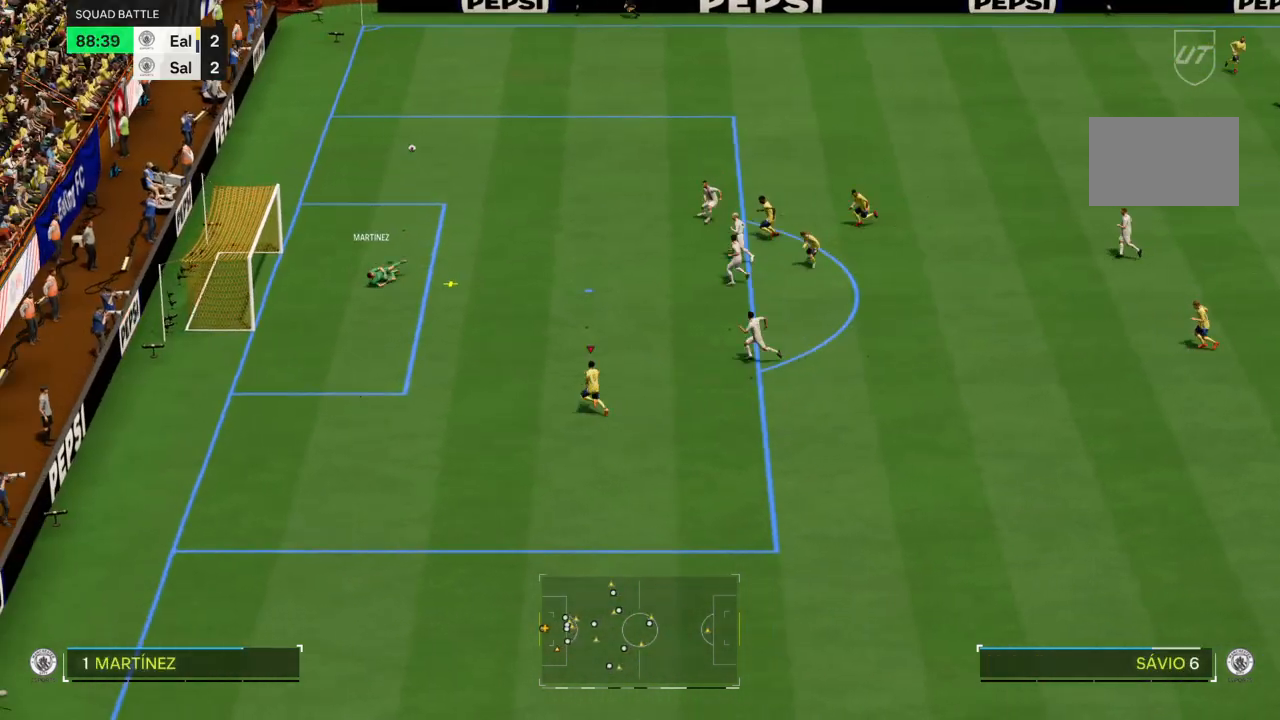
{"buttons": ["R2"], "left_stick": "up-left", "right_stick": "center", "events": [[66, "R2", "down"], [200, "left_stick", "up-left"]]}
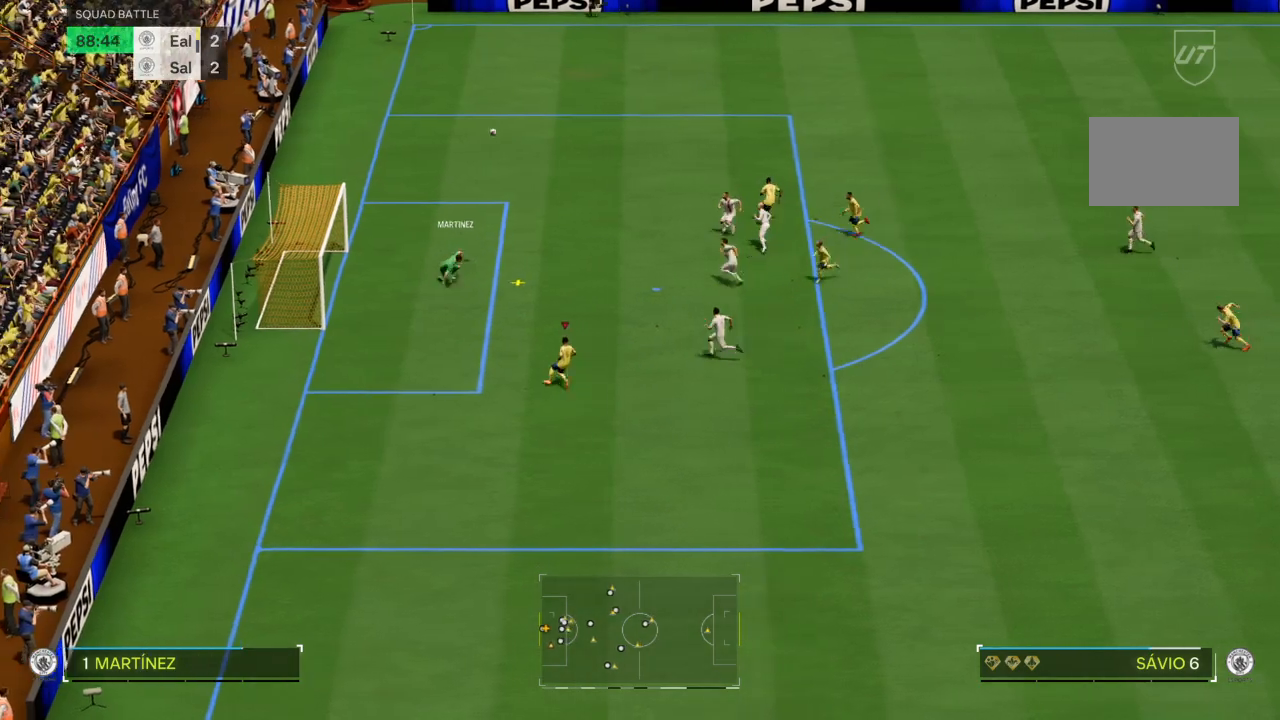
{"buttons": ["CIRCLE", "R2"], "left_stick": "up", "right_stick": "center", "events": [[334, "CIRCLE", "down"], [334, "left_stick", "up"]]}
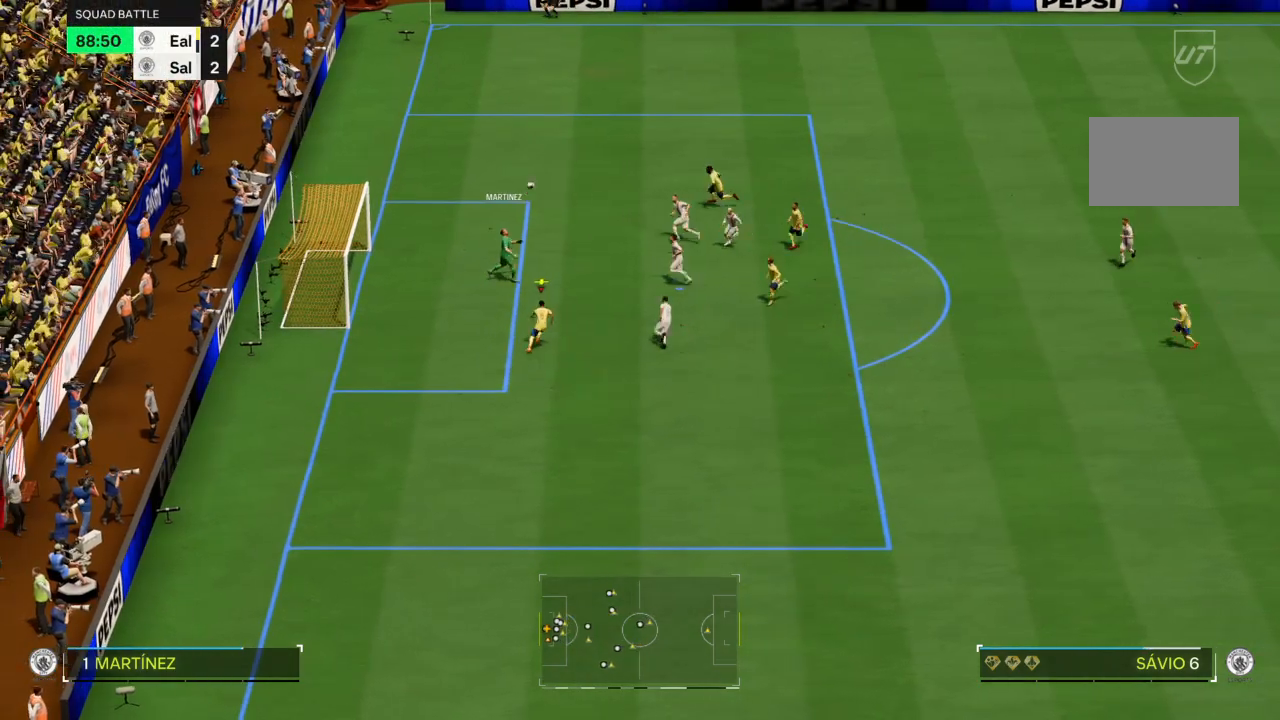
{"buttons": [], "left_stick": "left", "right_stick": "center", "events": [[133, "CIRCLE", "up"], [200, "left_stick", "center"], [233, "R2", "up"], [433, "left_stick", "left"]]}
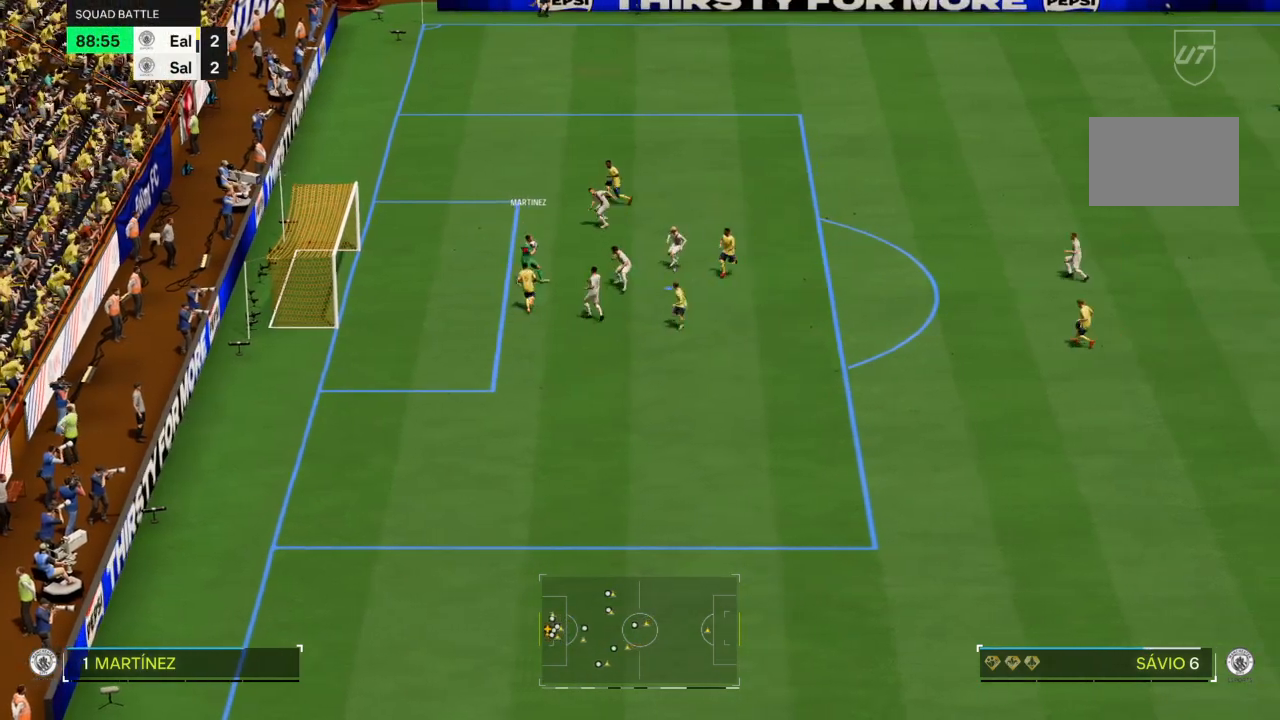
{"buttons": [], "left_stick": "up-right", "right_stick": "center", "events": [[200, "left_stick", "center"], [267, "left_stick", "up-right"]]}
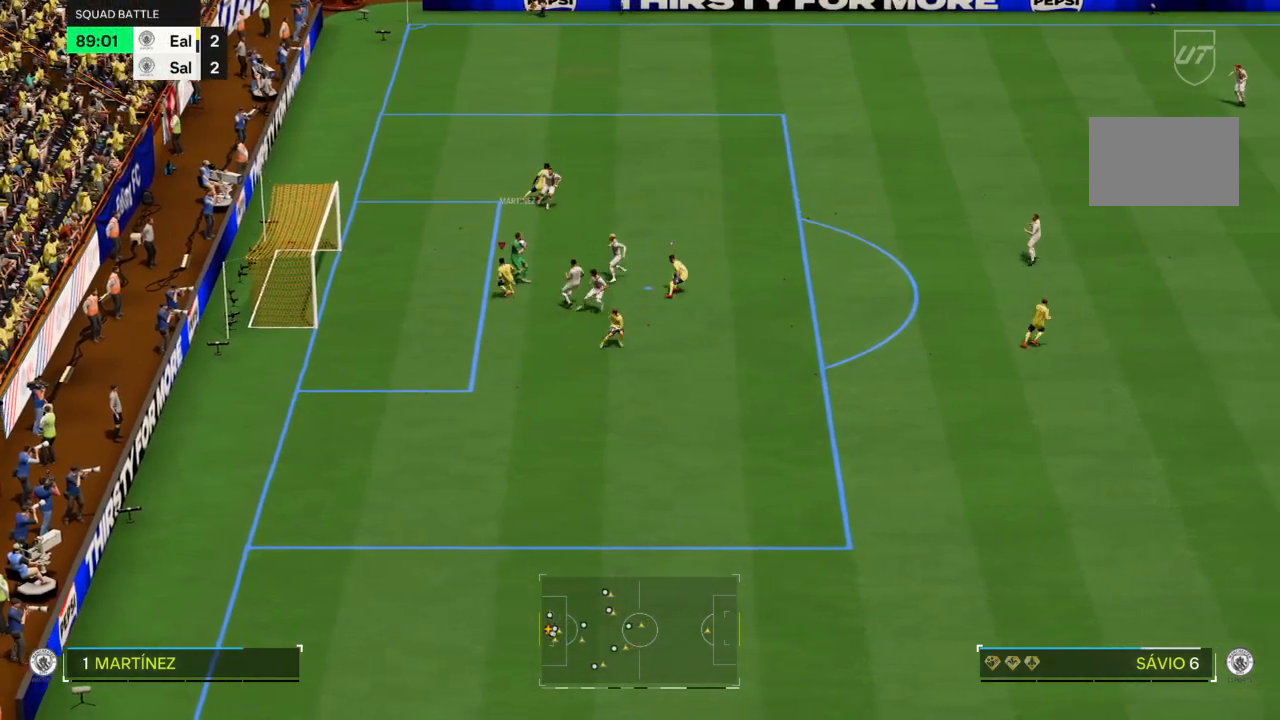
{"buttons": [], "left_stick": "up-right", "right_stick": "center", "events": []}
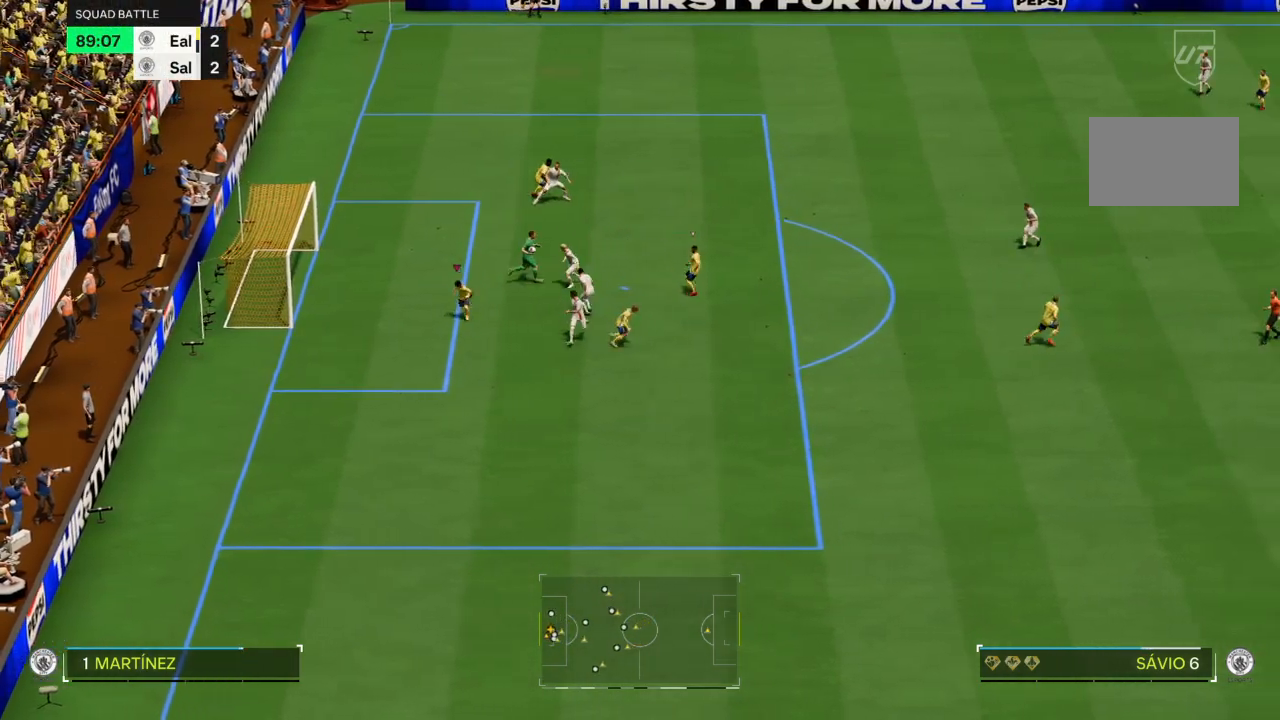
{"buttons": [], "left_stick": "up-right", "right_stick": "center", "events": [[300, "left_stick", "down-right"], [434, "left_stick", "up-right"]]}
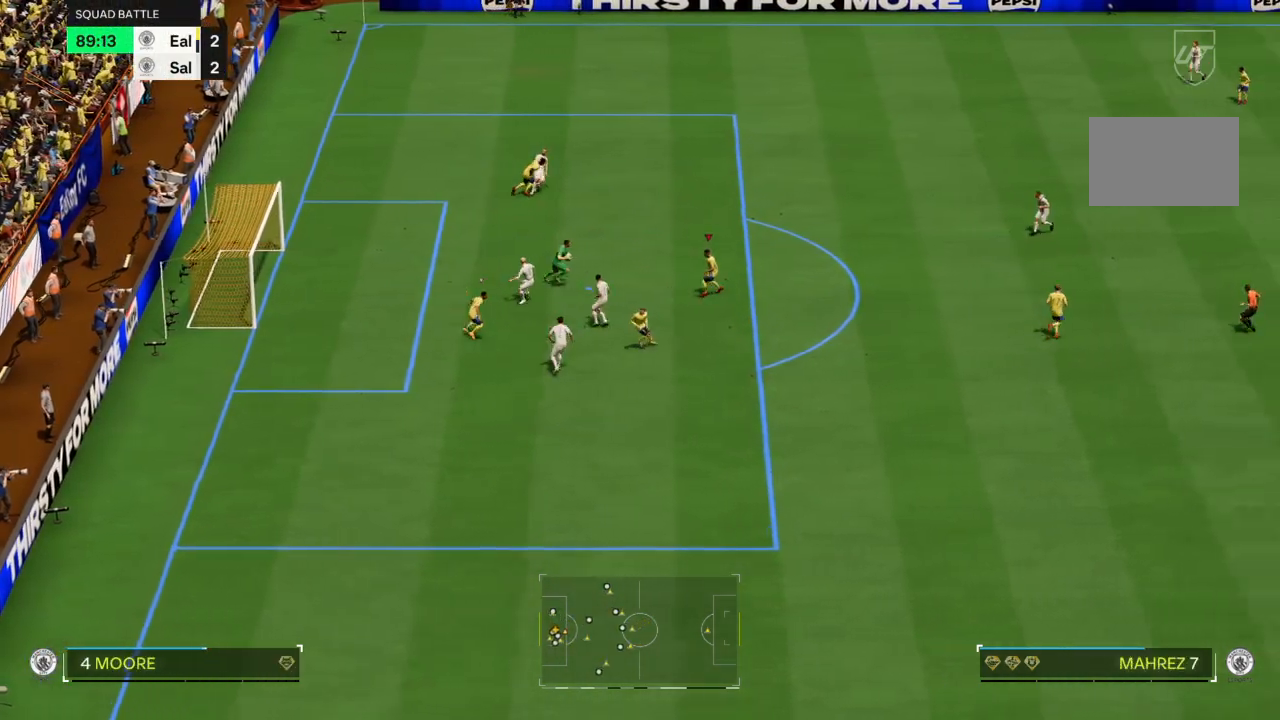
{"buttons": ["L2"], "left_stick": "up-right", "right_stick": "center", "events": [[133, "L2", "down"]]}
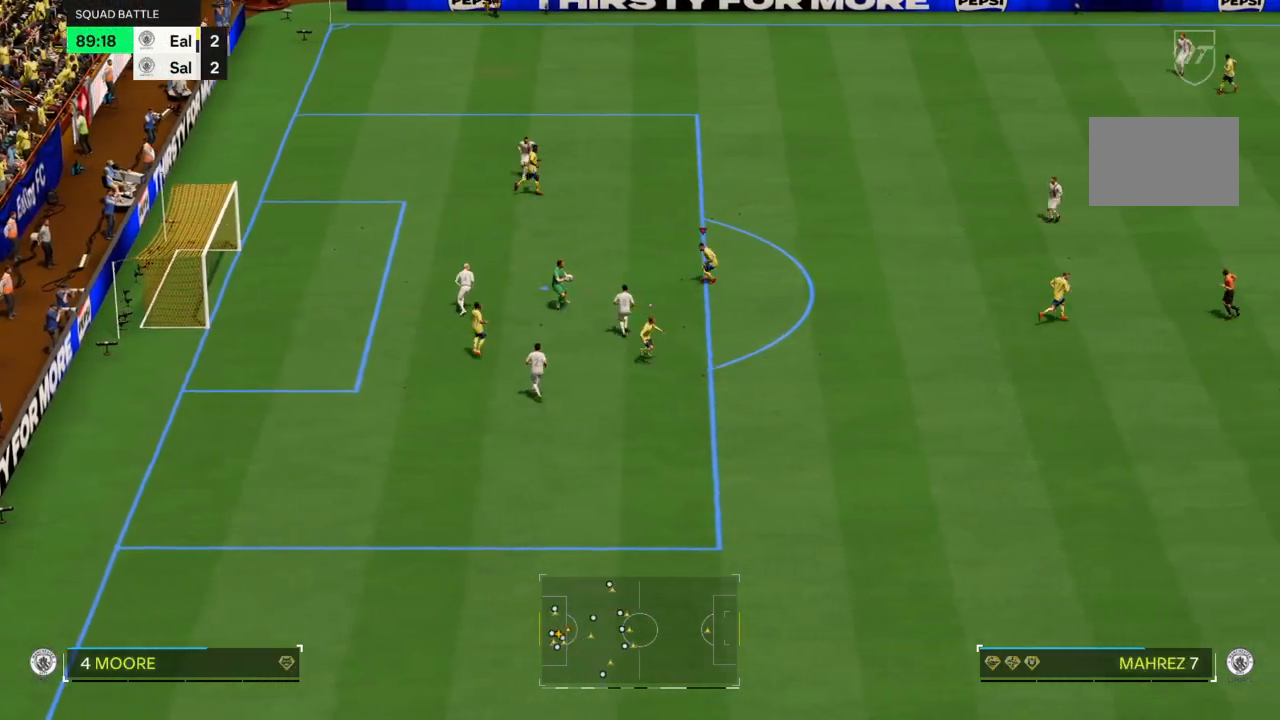
{"buttons": ["L2"], "left_stick": "down", "right_stick": "center", "events": [[300, "left_stick", "down-right"], [467, "left_stick", "down"]]}
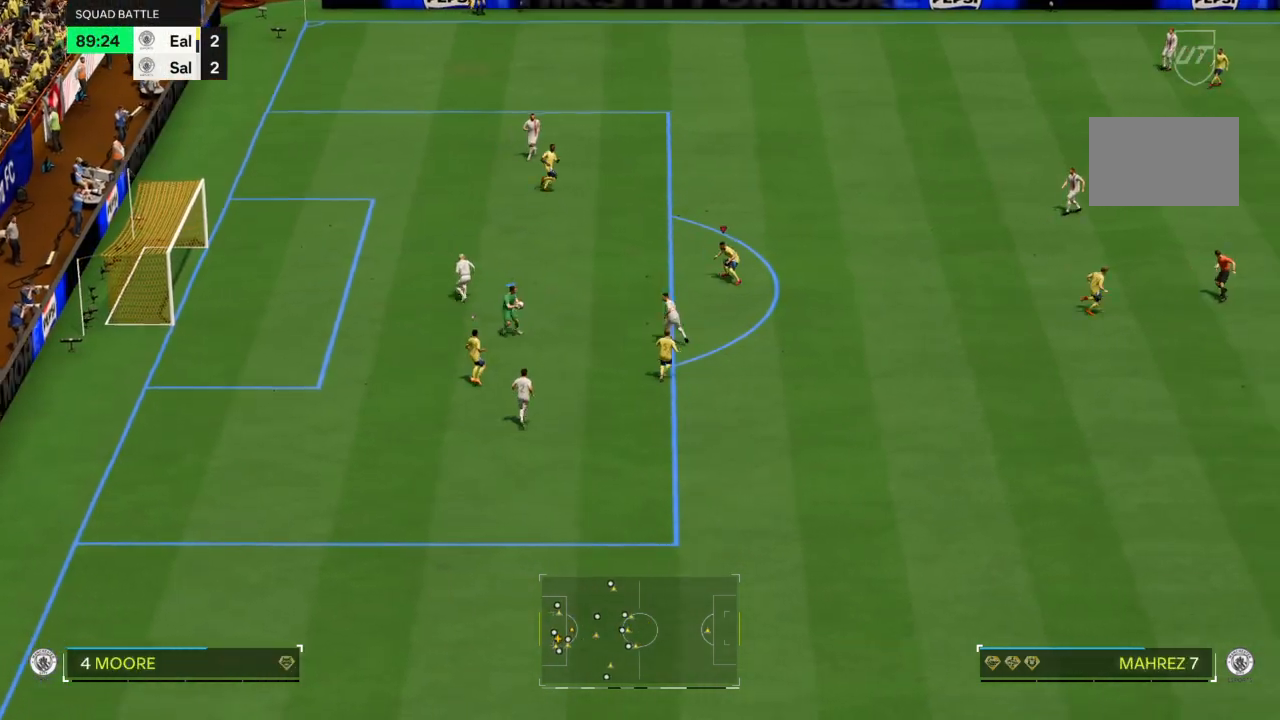
{"buttons": ["L2"], "left_stick": "right", "right_stick": "center", "events": [[300, "left_stick", "down-right"], [433, "left_stick", "right"]]}
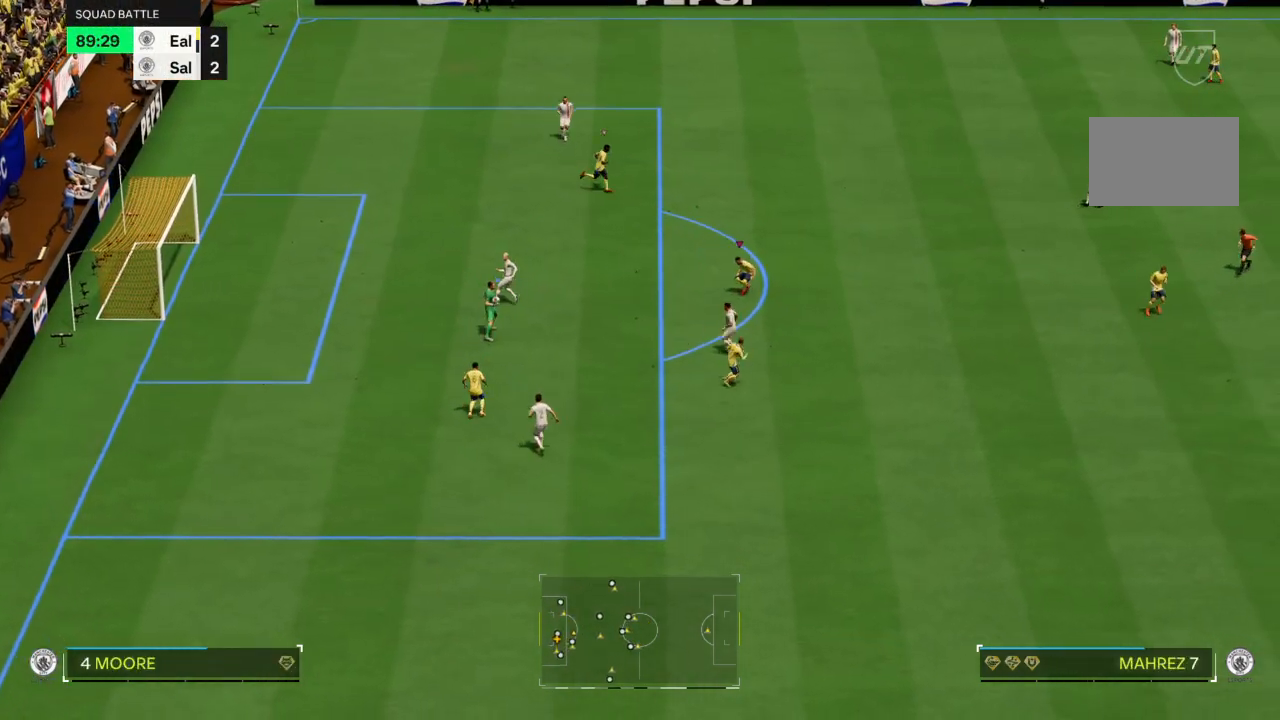
{"buttons": ["L2"], "left_stick": "center", "right_stick": "center", "events": [[67, "left_stick", "down"], [234, "left_stick", "center"]]}
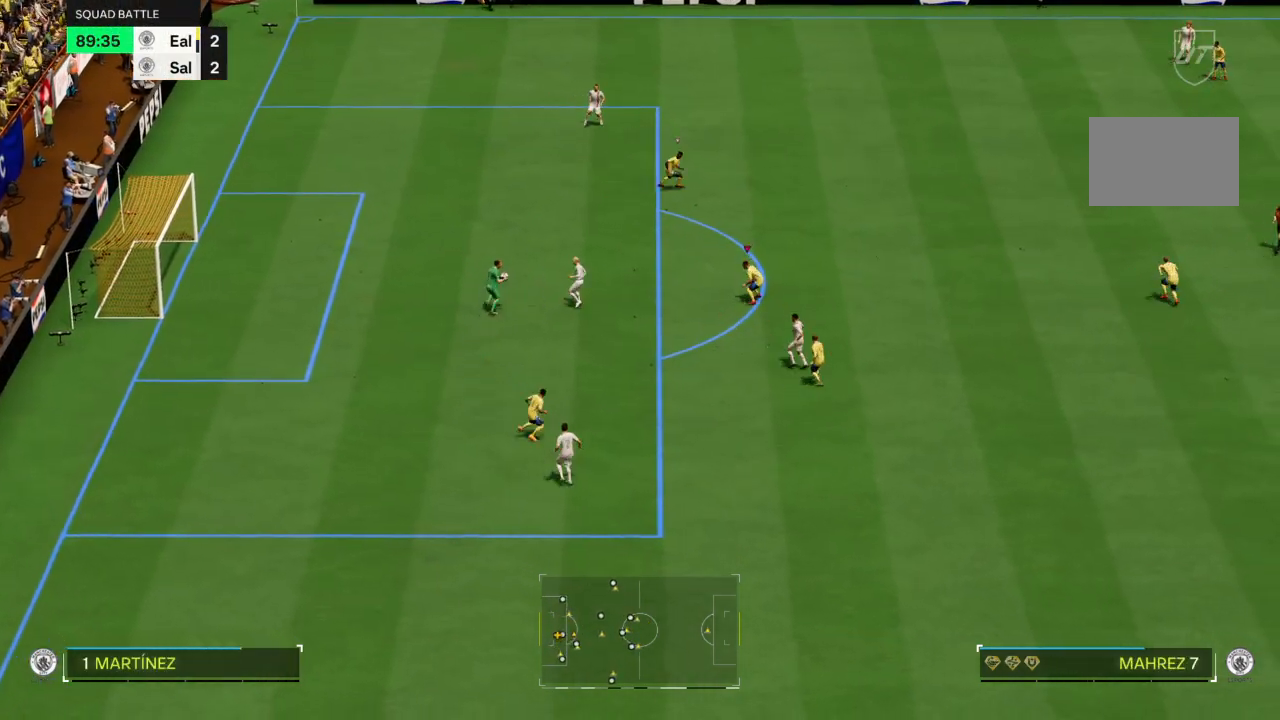
{"buttons": ["L2"], "left_stick": "up-left", "right_stick": "center", "events": [[467, "left_stick", "up-left"]]}
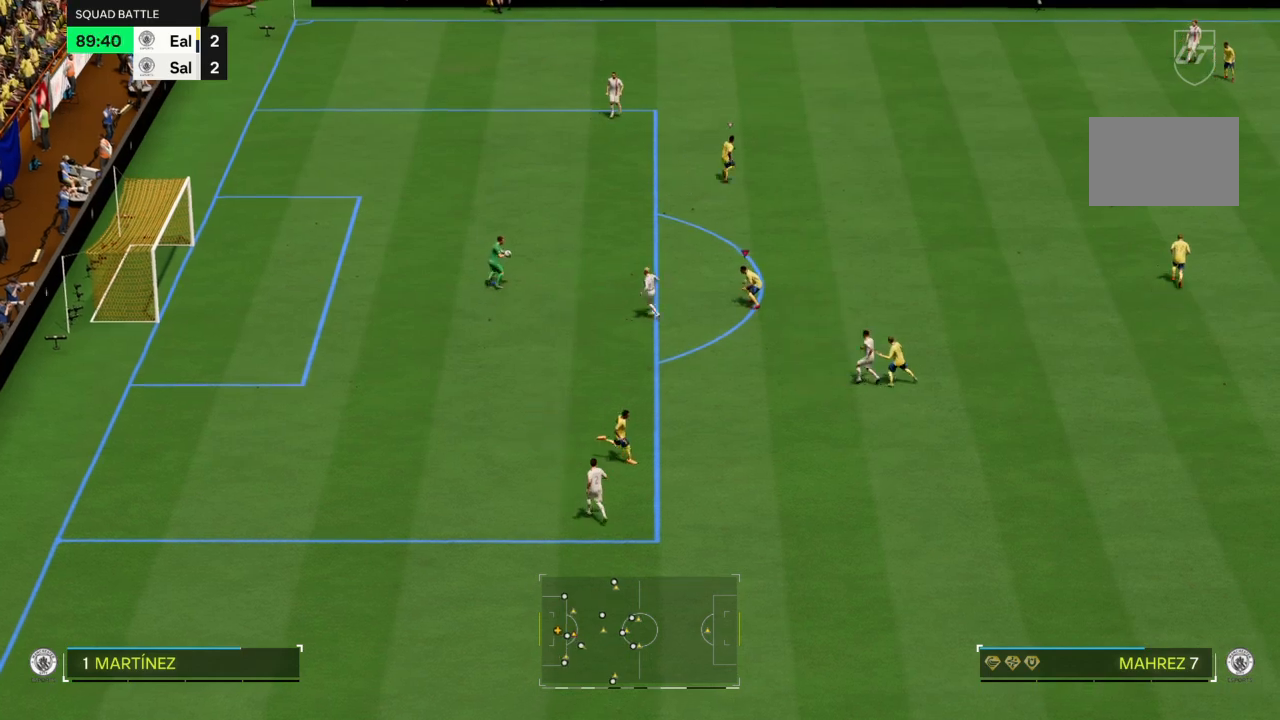
{"buttons": ["L2"], "left_stick": "up-left", "right_stick": "center", "events": []}
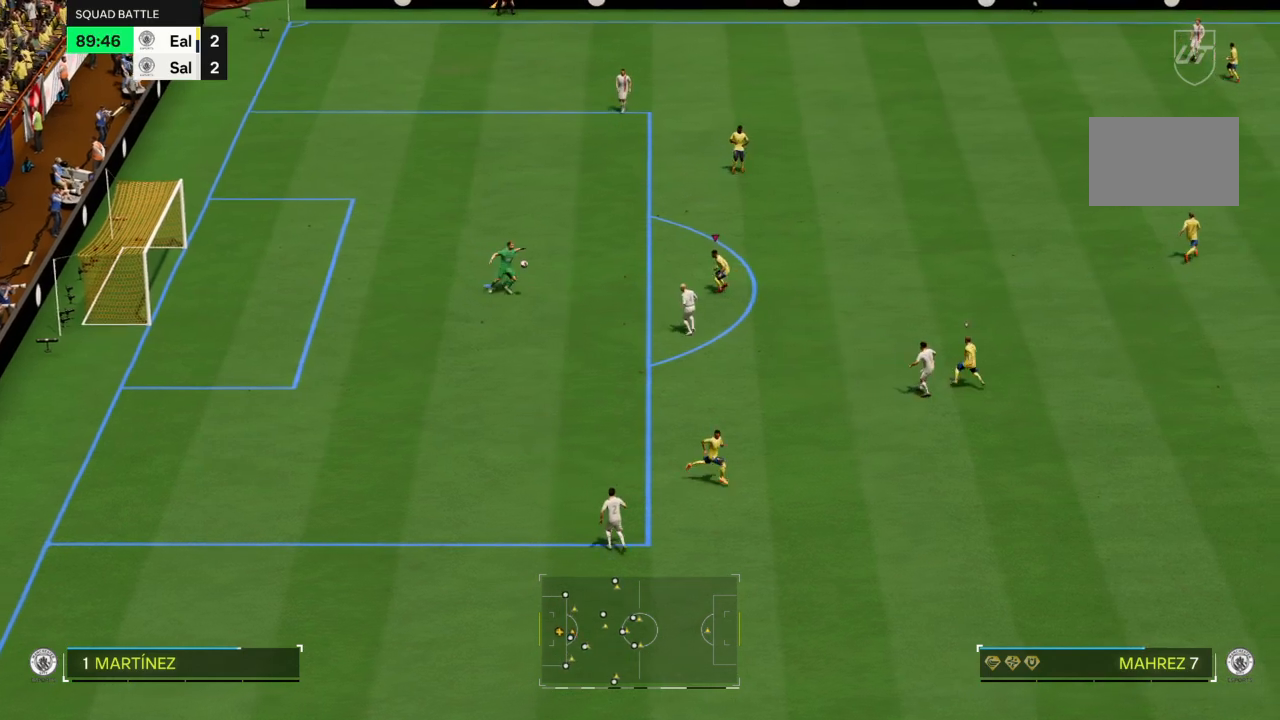
{"buttons": ["CROSS", "L2"], "left_stick": "down-left", "right_stick": "center", "events": [[100, "left_stick", "down-left"], [500, "CROSS", "down"]]}
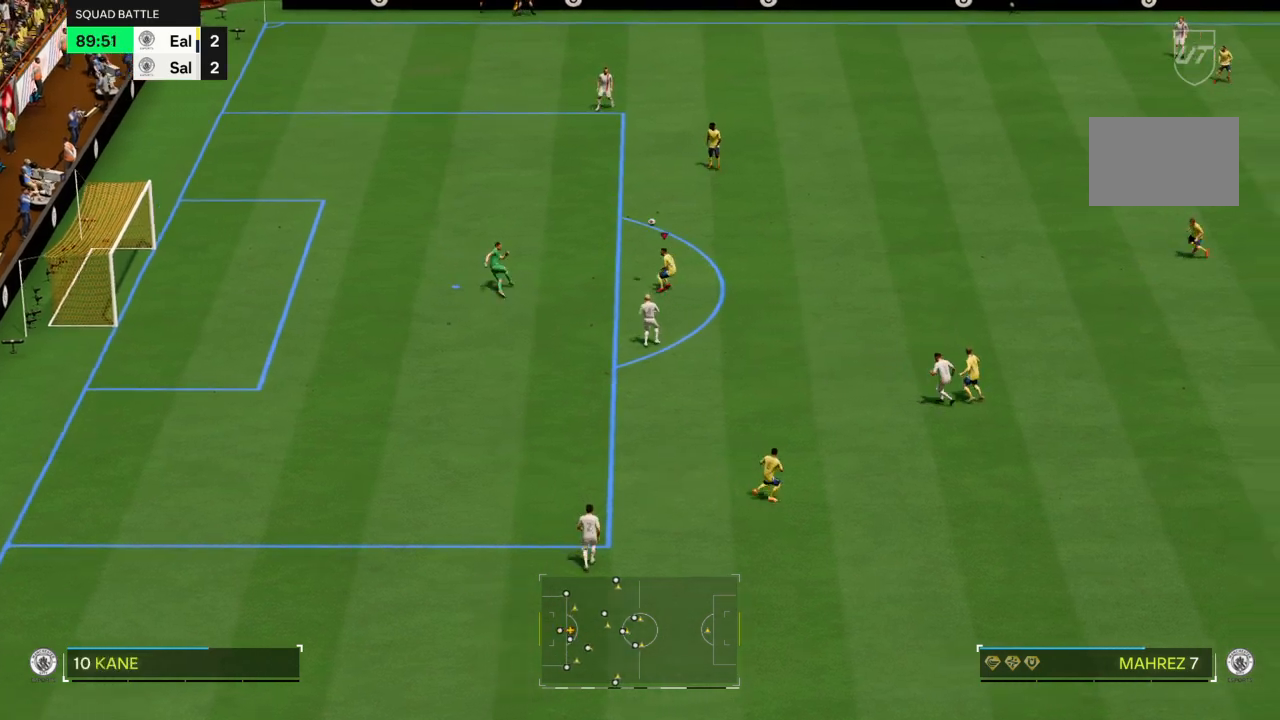
{"buttons": ["CROSS"], "left_stick": "down-left", "right_stick": "center", "events": [[34, "L2", "up"], [67, "CROSS", "up"], [501, "CROSS", "down"]]}
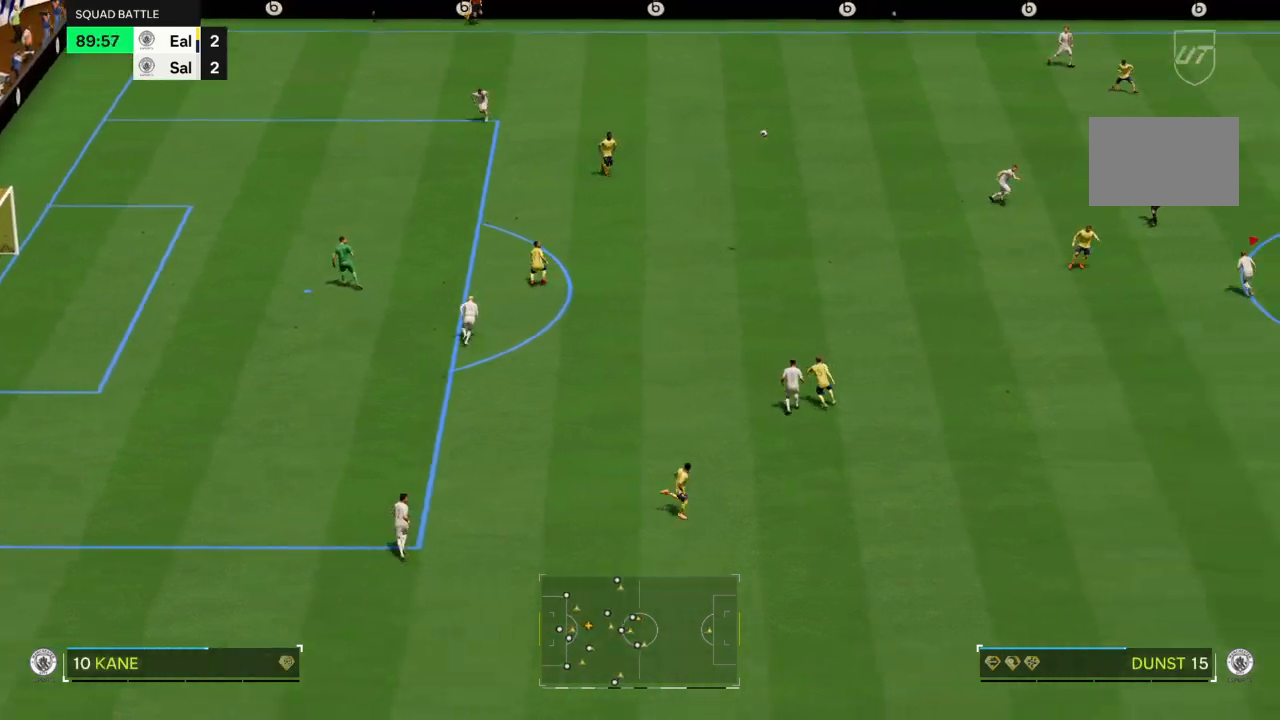
{"buttons": ["CROSS"], "left_stick": "left", "right_stick": "center", "events": [[100, "left_stick", "left"]]}
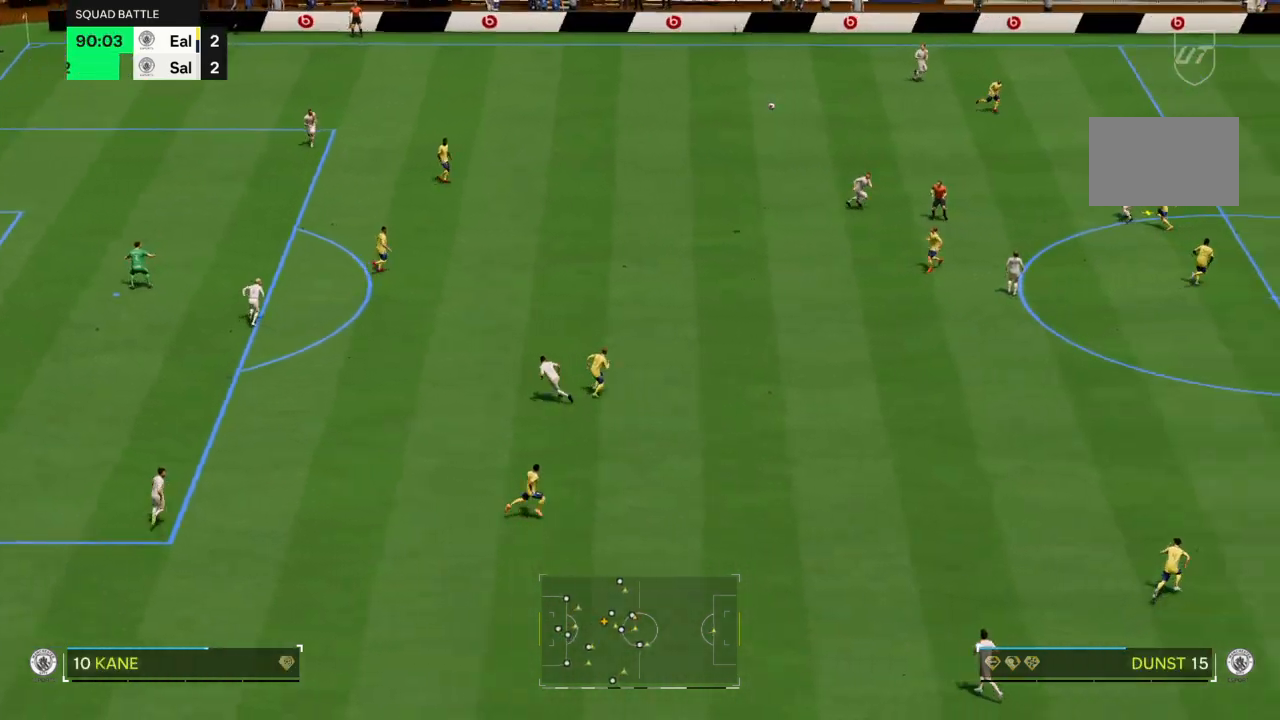
{"buttons": ["CROSS"], "left_stick": "left", "right_stick": "center", "events": [[167, "CROSS", "up"], [234, "CROSS", "down"]]}
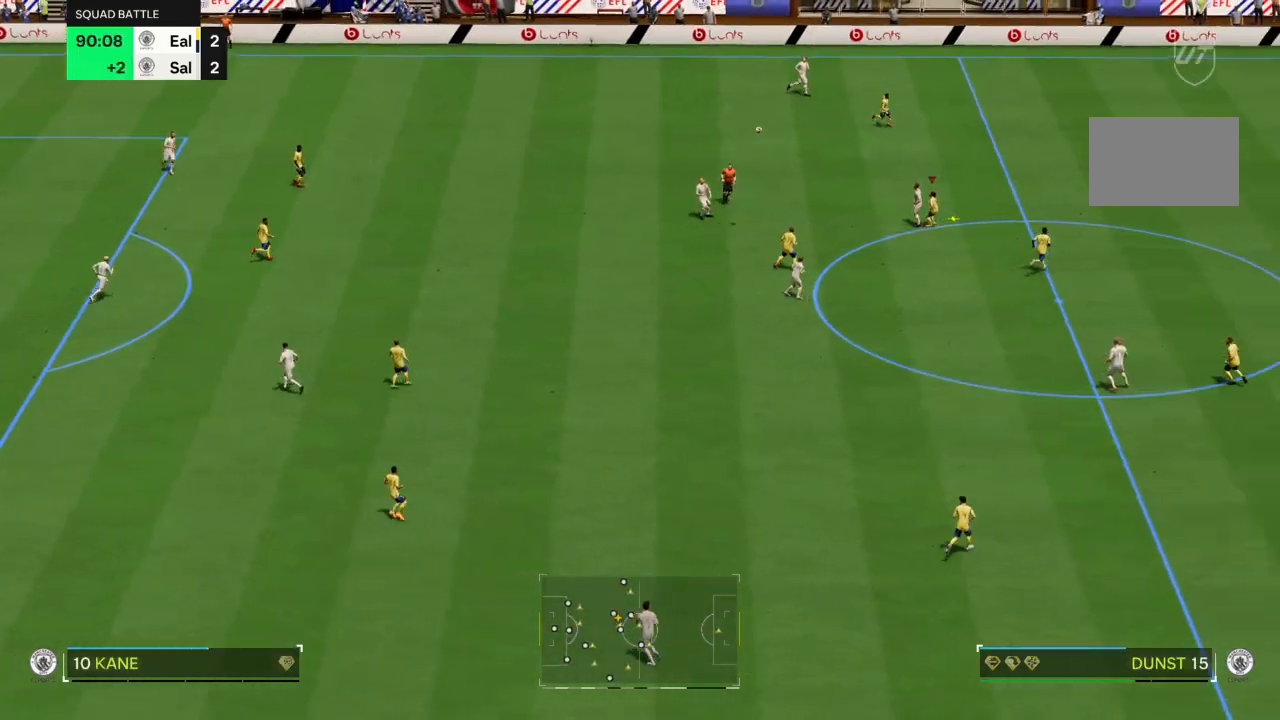
{"buttons": ["CROSS"], "left_stick": "left", "right_stick": "center", "events": []}